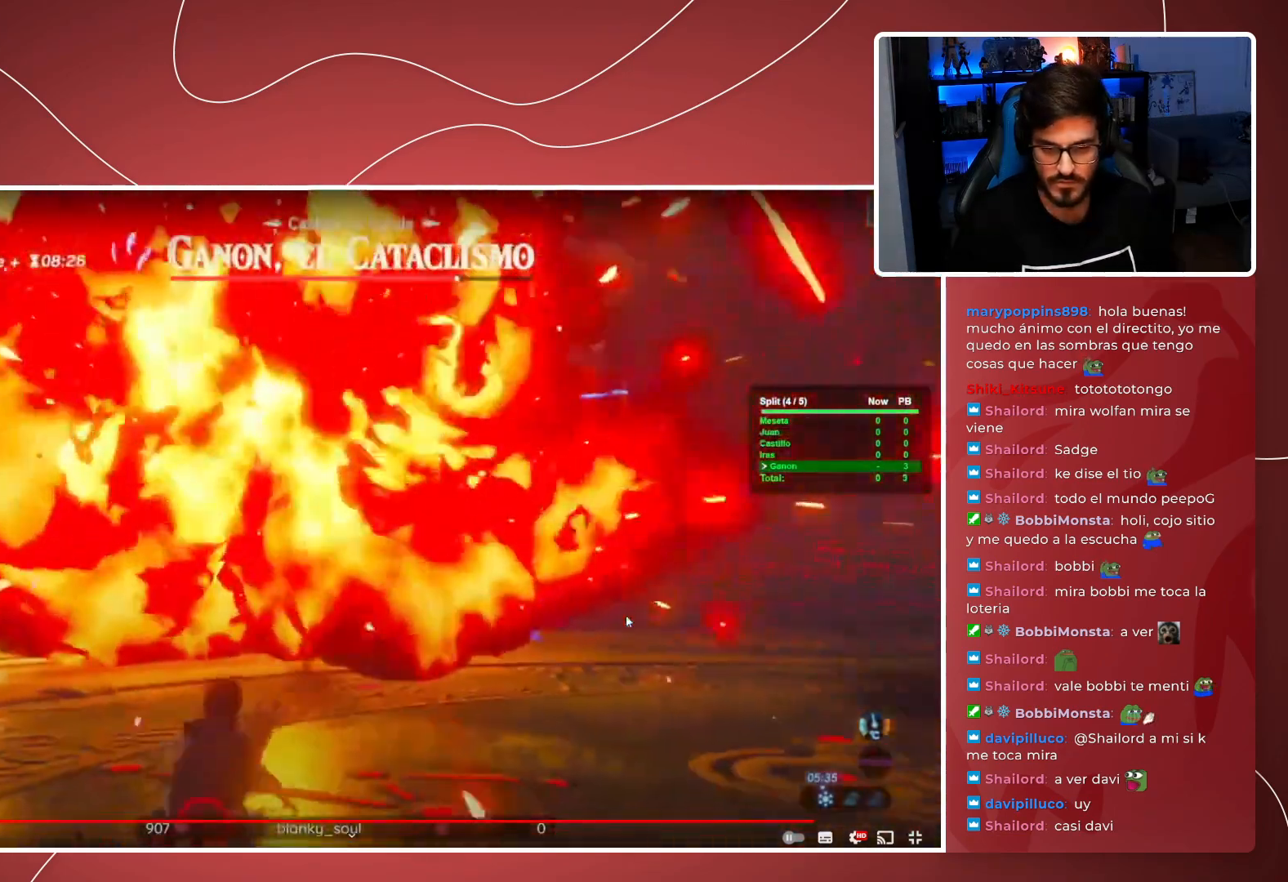
Gameplay with a controller (Xbox layout); each line is a JSON object with the inputs held at the frame after it. "events" lists button and stick changes between this image and that frame as [ms after this image, input, new state], when the widget could be followed in between. Not read: HOME L3 R3 SELECT START.
{"buttons": ["X", "L2"], "left_stick": "center", "right_stick": "left", "events": [[117, "X", "down"], [117, "right_stick", "left"]]}
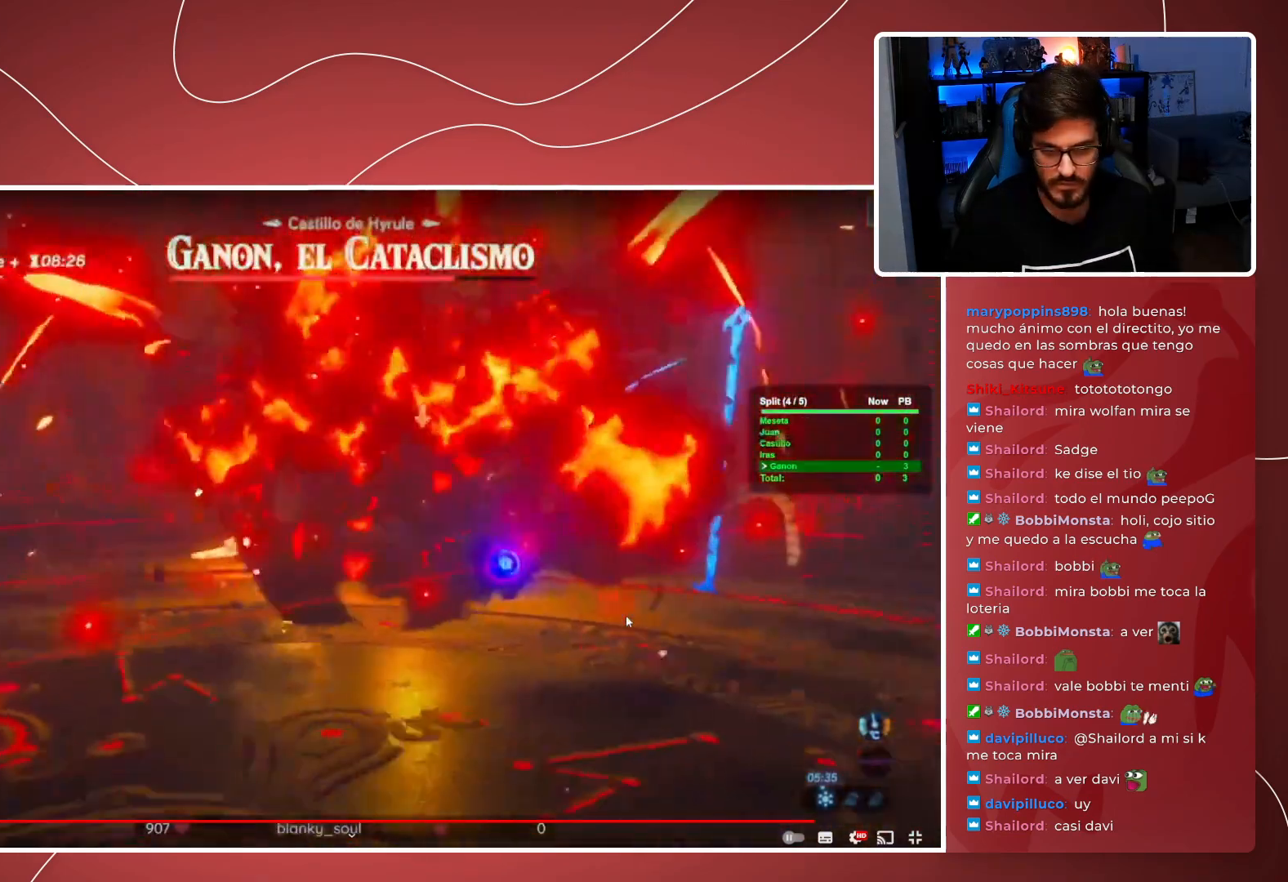
{"buttons": ["A", "L2"], "left_stick": "center", "right_stick": "down", "events": [[33, "X", "up"], [67, "right_stick", "center"], [467, "right_stick", "down"], [500, "A", "down"]]}
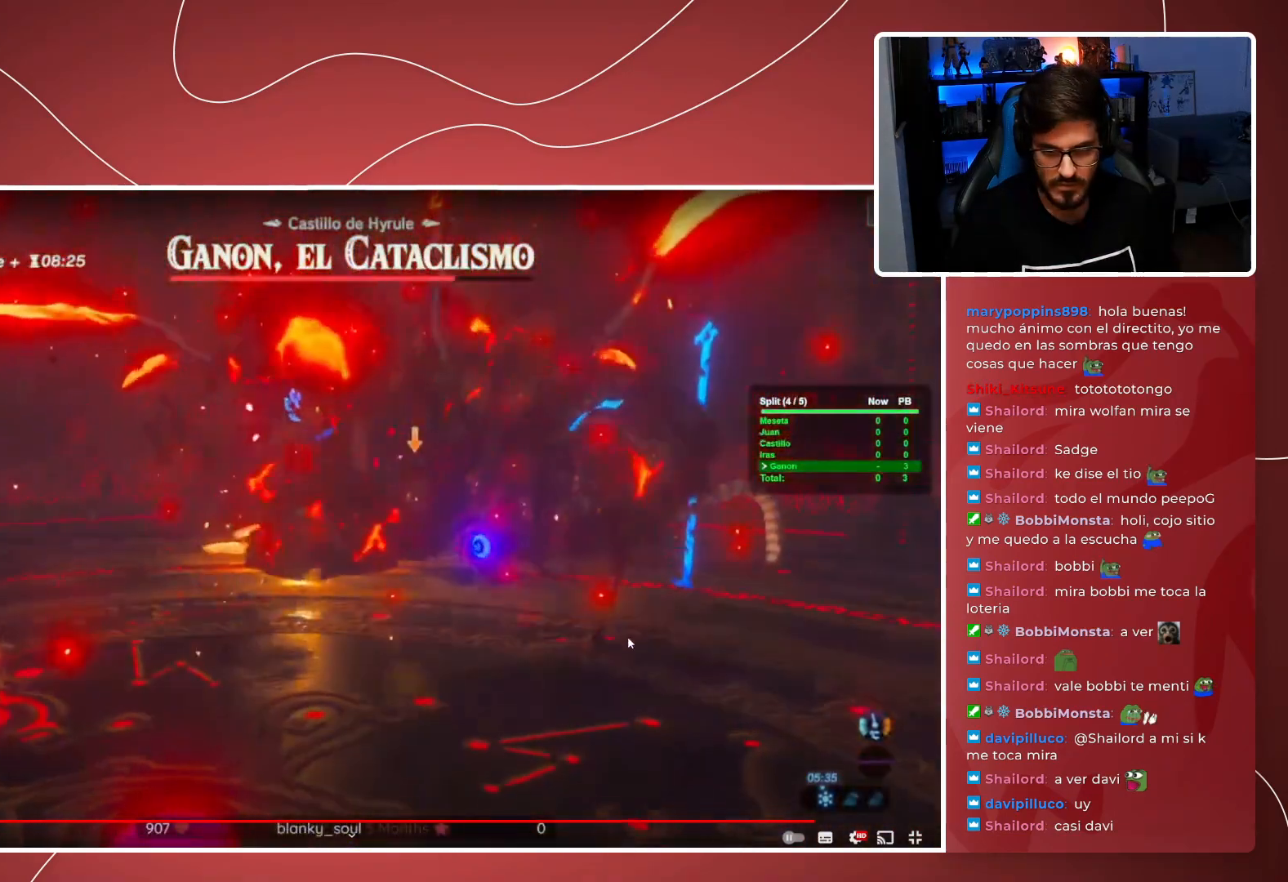
{"buttons": ["L2"], "left_stick": "center", "right_stick": "center", "events": [[83, "A", "up"], [83, "right_stick", "center"]]}
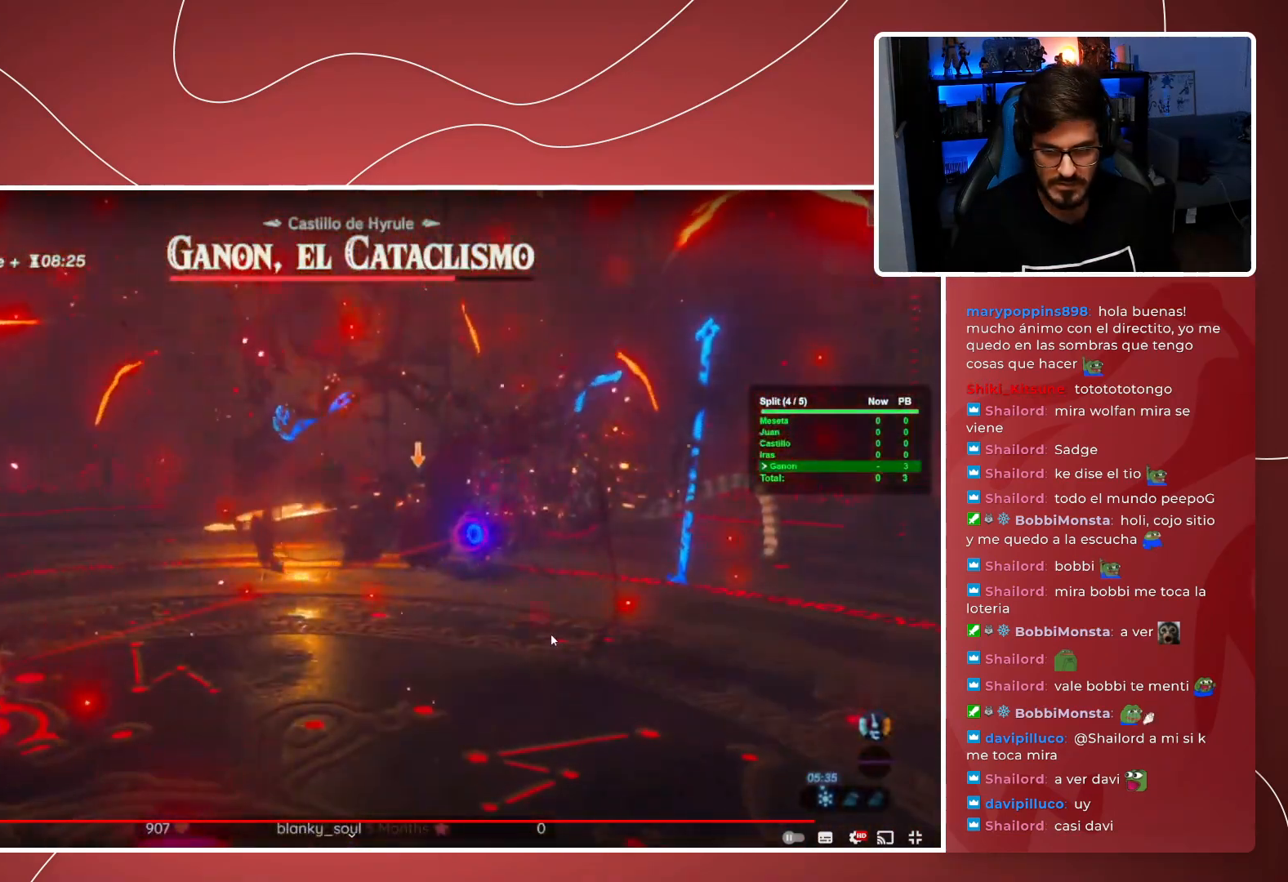
{"buttons": ["L2"], "left_stick": "center", "right_stick": "center", "events": []}
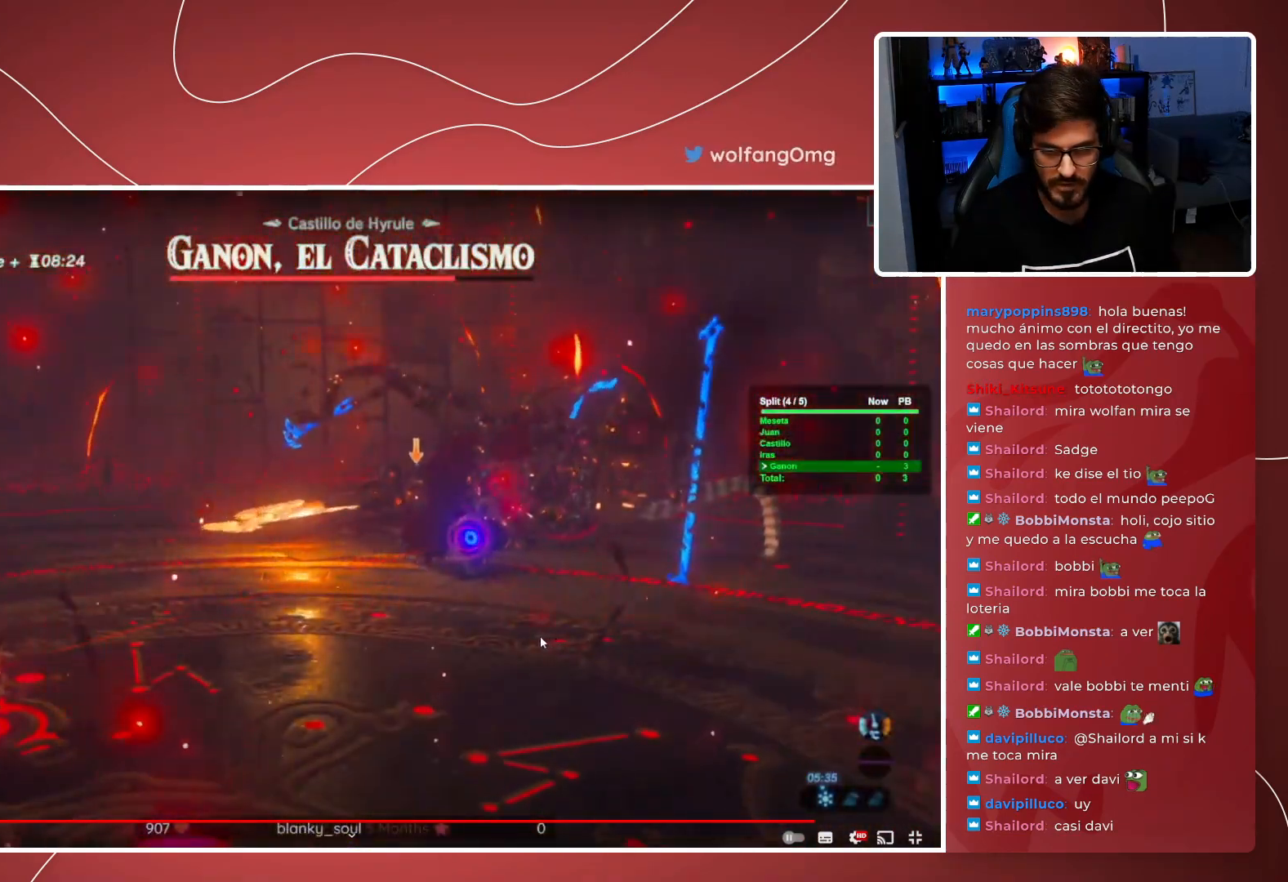
{"buttons": ["B", "L2"], "left_stick": "center", "right_stick": "center", "events": [[417, "B", "down"]]}
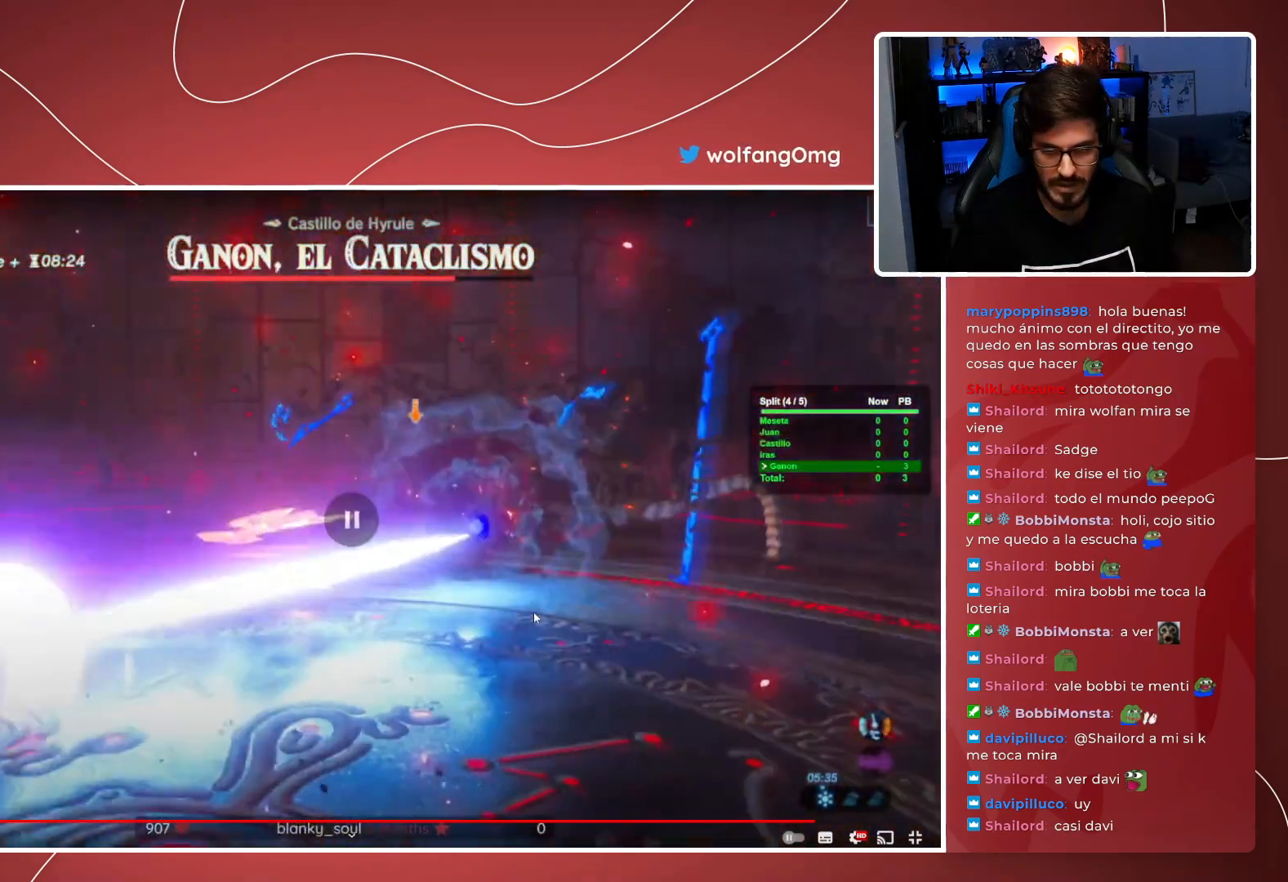
{"buttons": ["L2"], "left_stick": "center", "right_stick": "center", "events": [[17, "B", "up"]]}
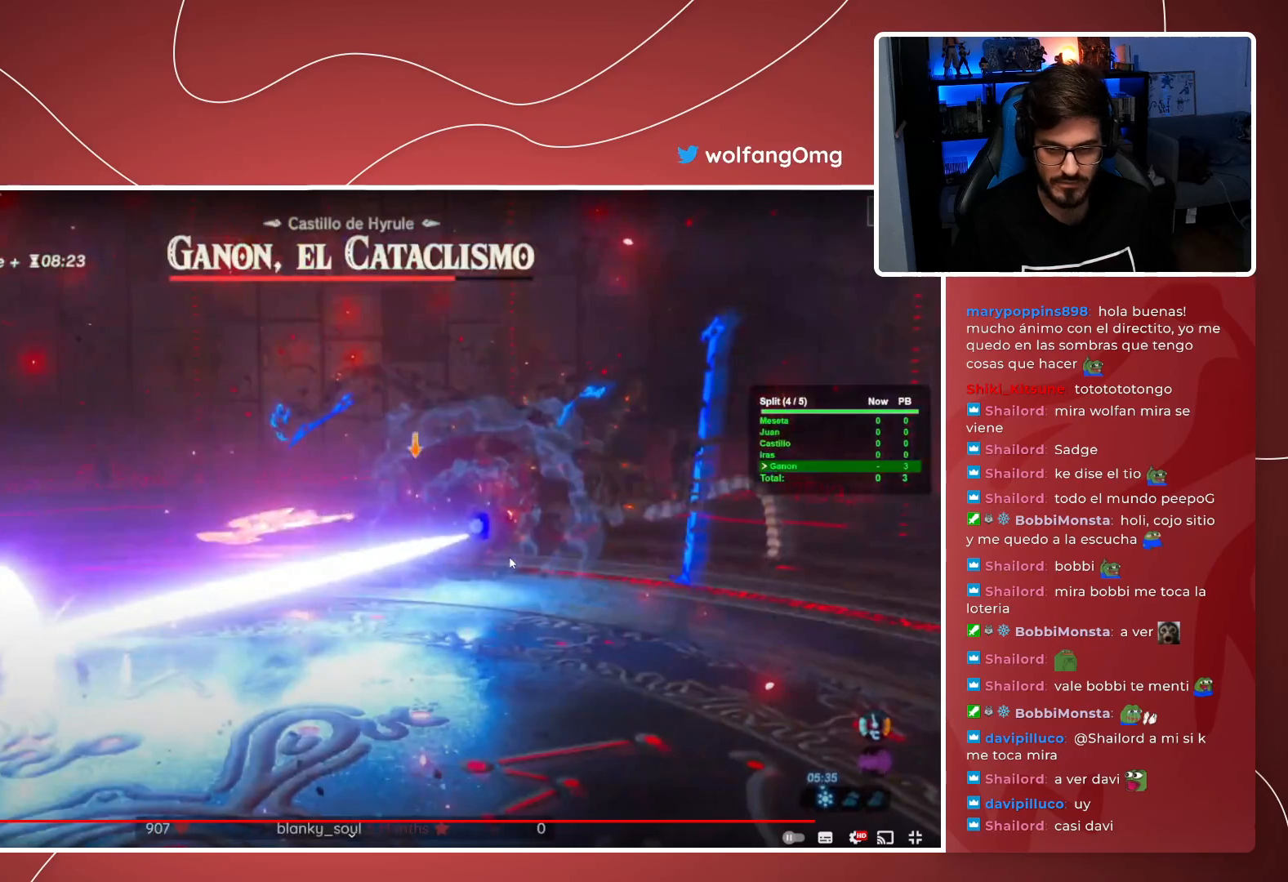
{"buttons": ["L2"], "left_stick": "center", "right_stick": "center", "events": []}
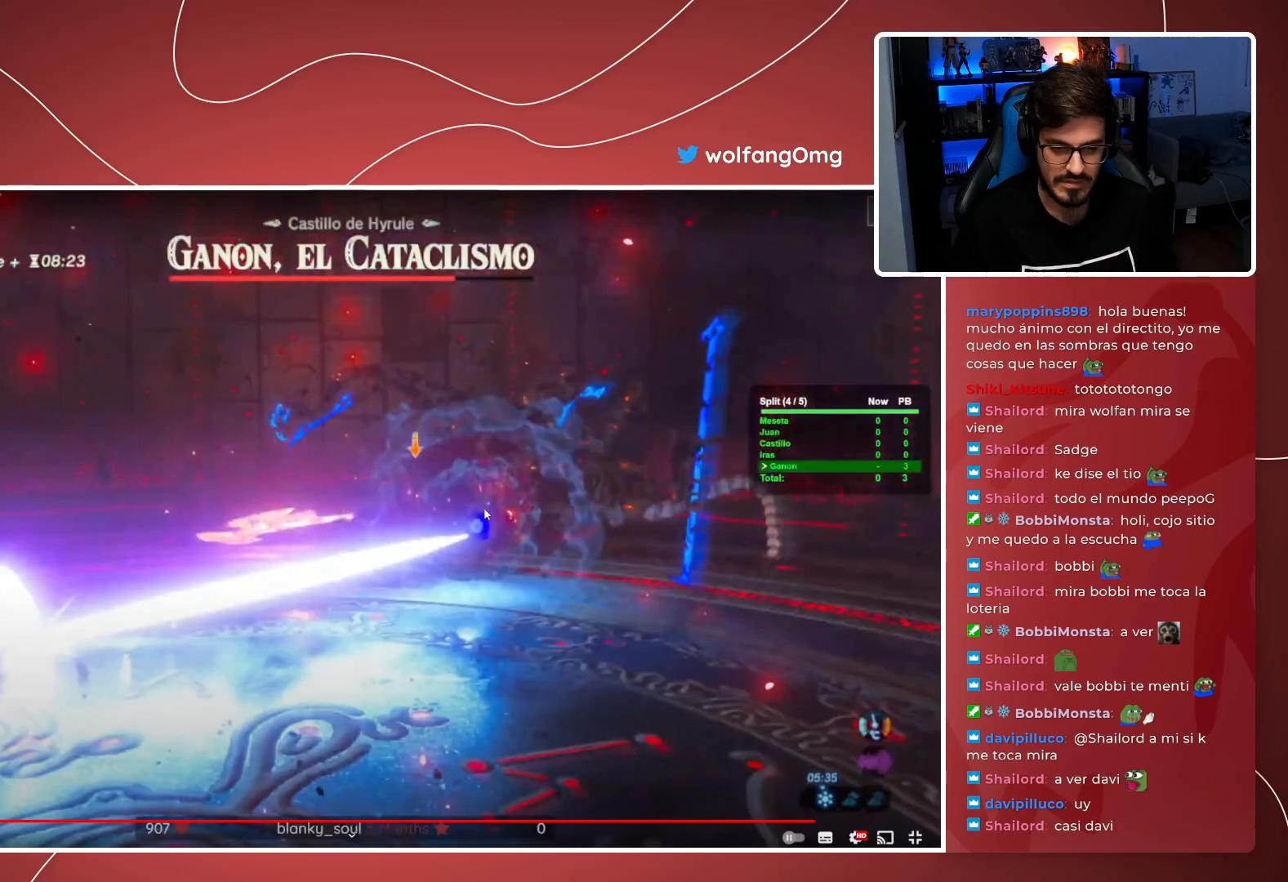
{"buttons": ["L2"], "left_stick": "center", "right_stick": "center", "events": []}
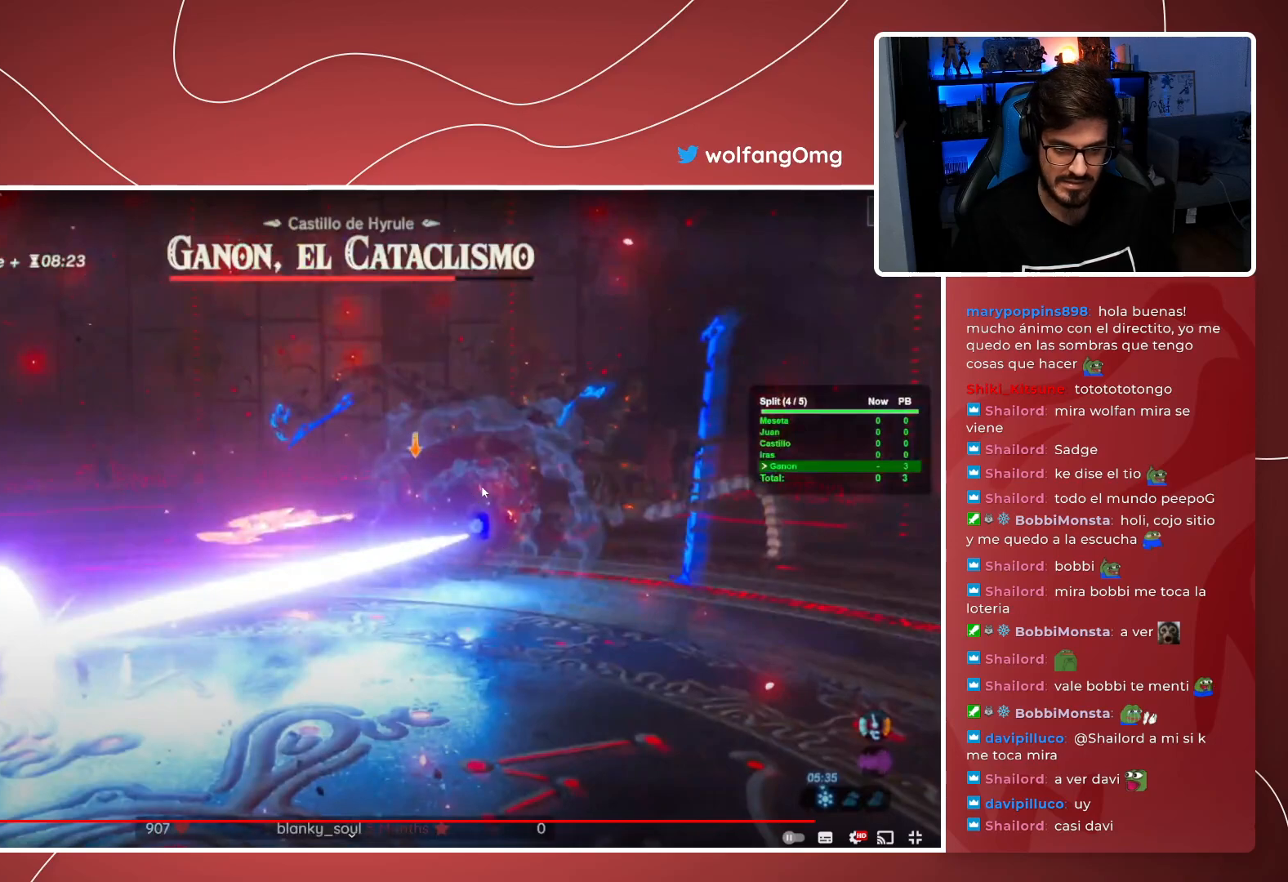
{"buttons": ["L2"], "left_stick": "center", "right_stick": "center", "events": []}
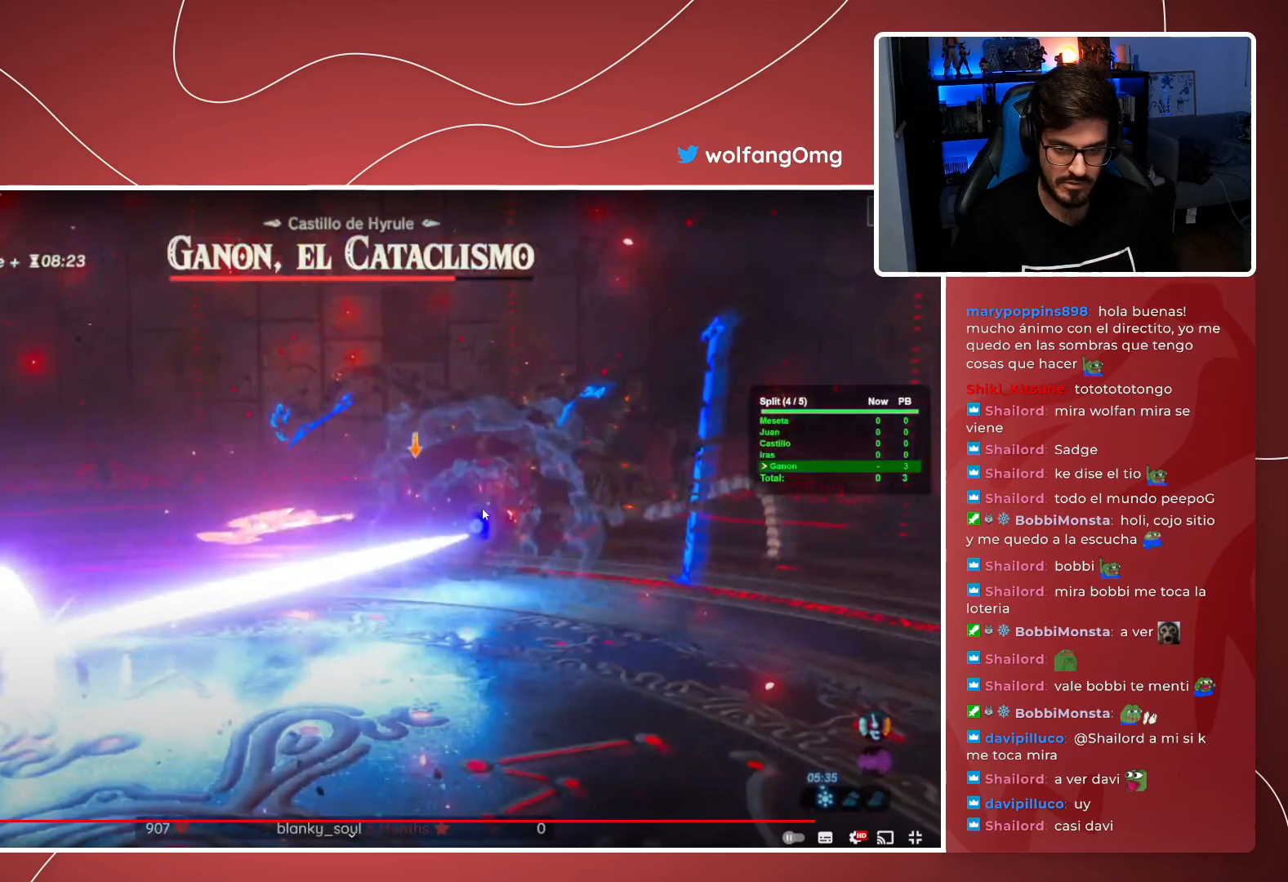
{"buttons": ["L2"], "left_stick": "center", "right_stick": "center", "events": []}
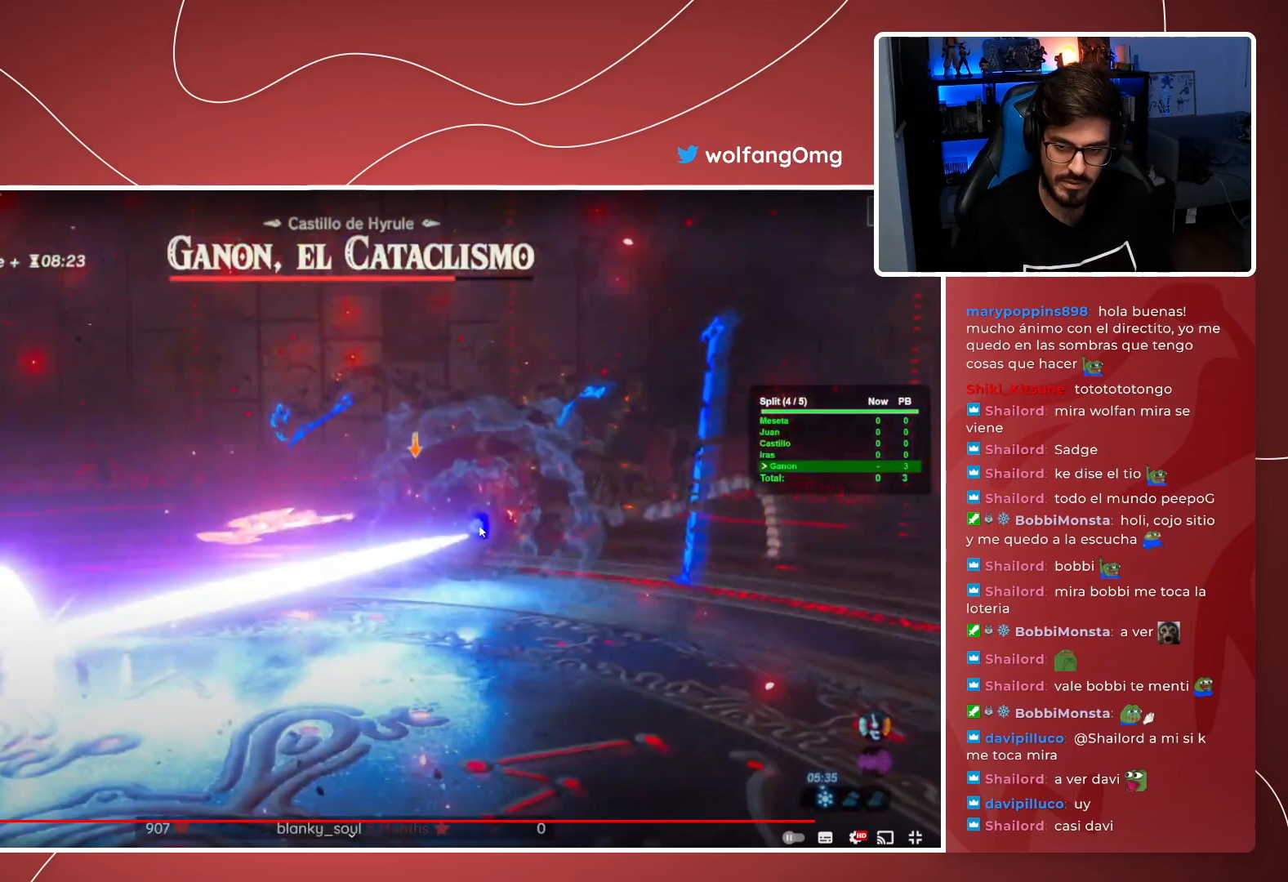
{"buttons": ["L2"], "left_stick": "center", "right_stick": "center", "events": []}
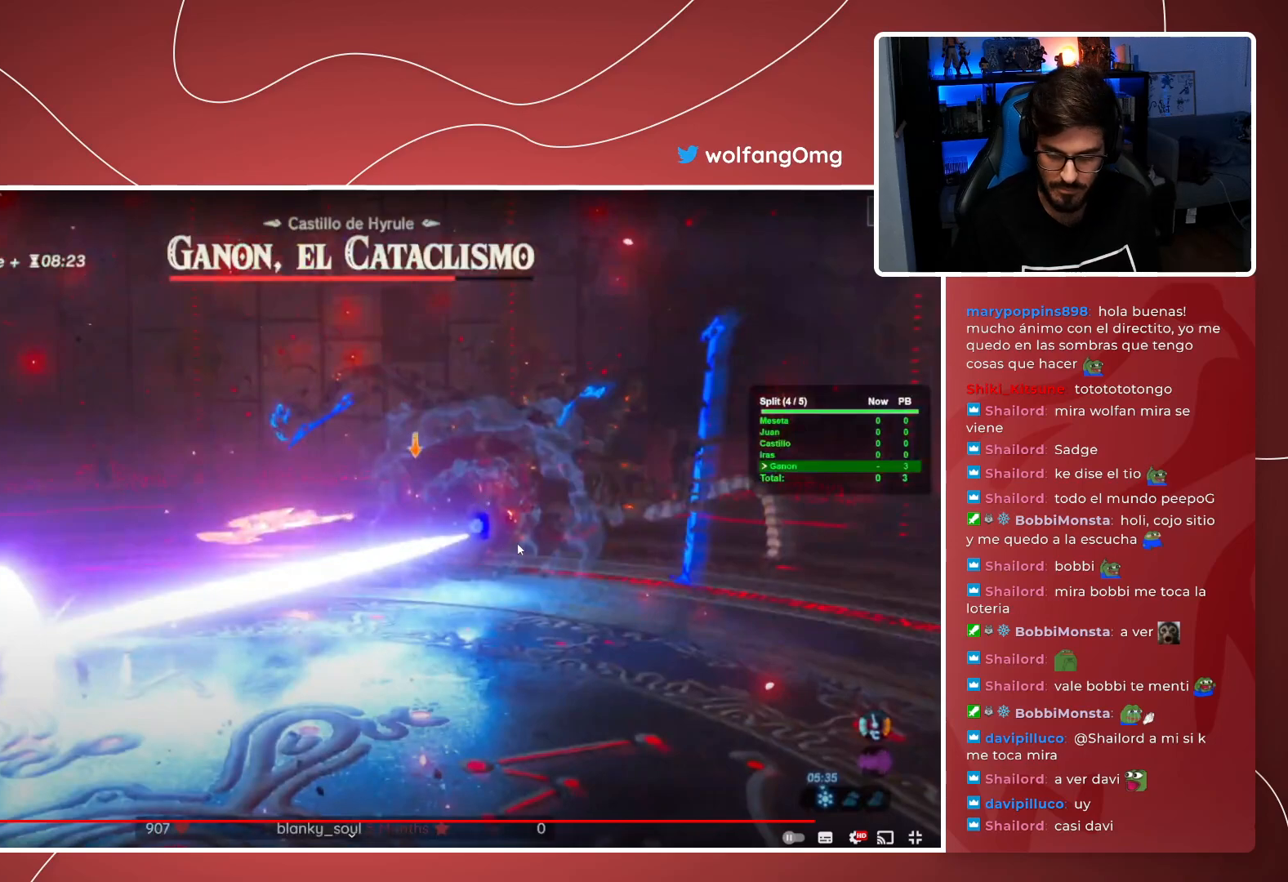
{"buttons": ["L2"], "left_stick": "center", "right_stick": "center", "events": []}
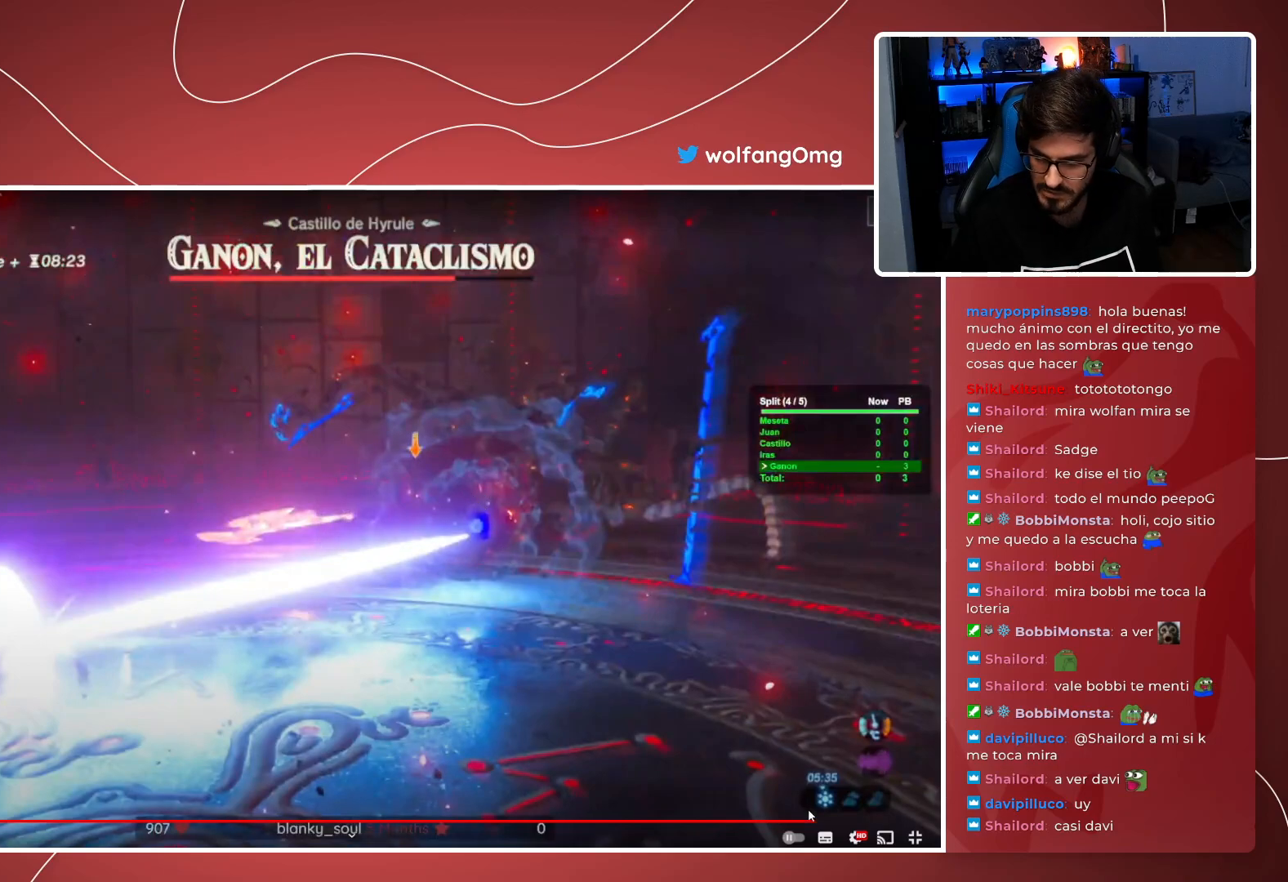
{"buttons": ["L2"], "left_stick": "center", "right_stick": "center", "events": []}
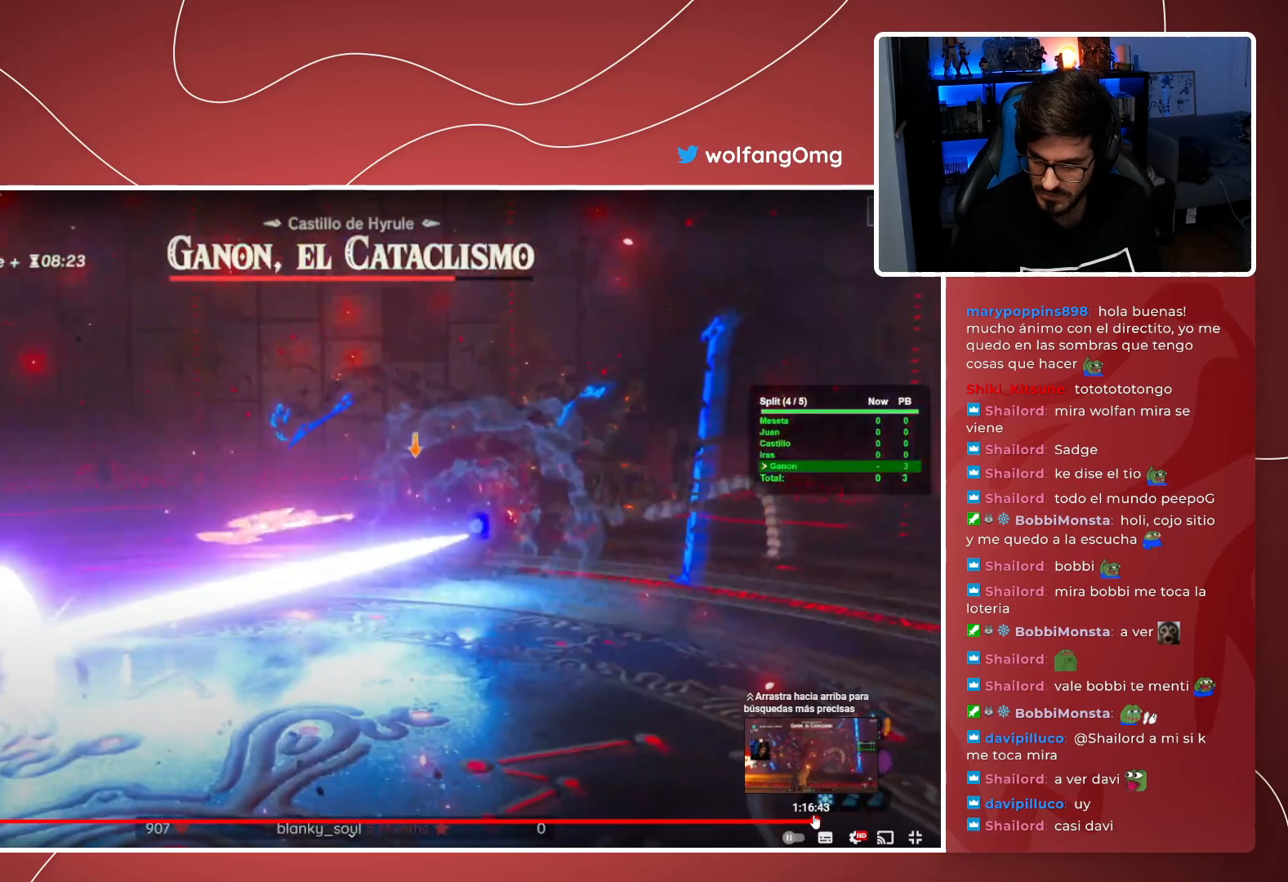
{"buttons": ["L2"], "left_stick": "center", "right_stick": "center", "events": []}
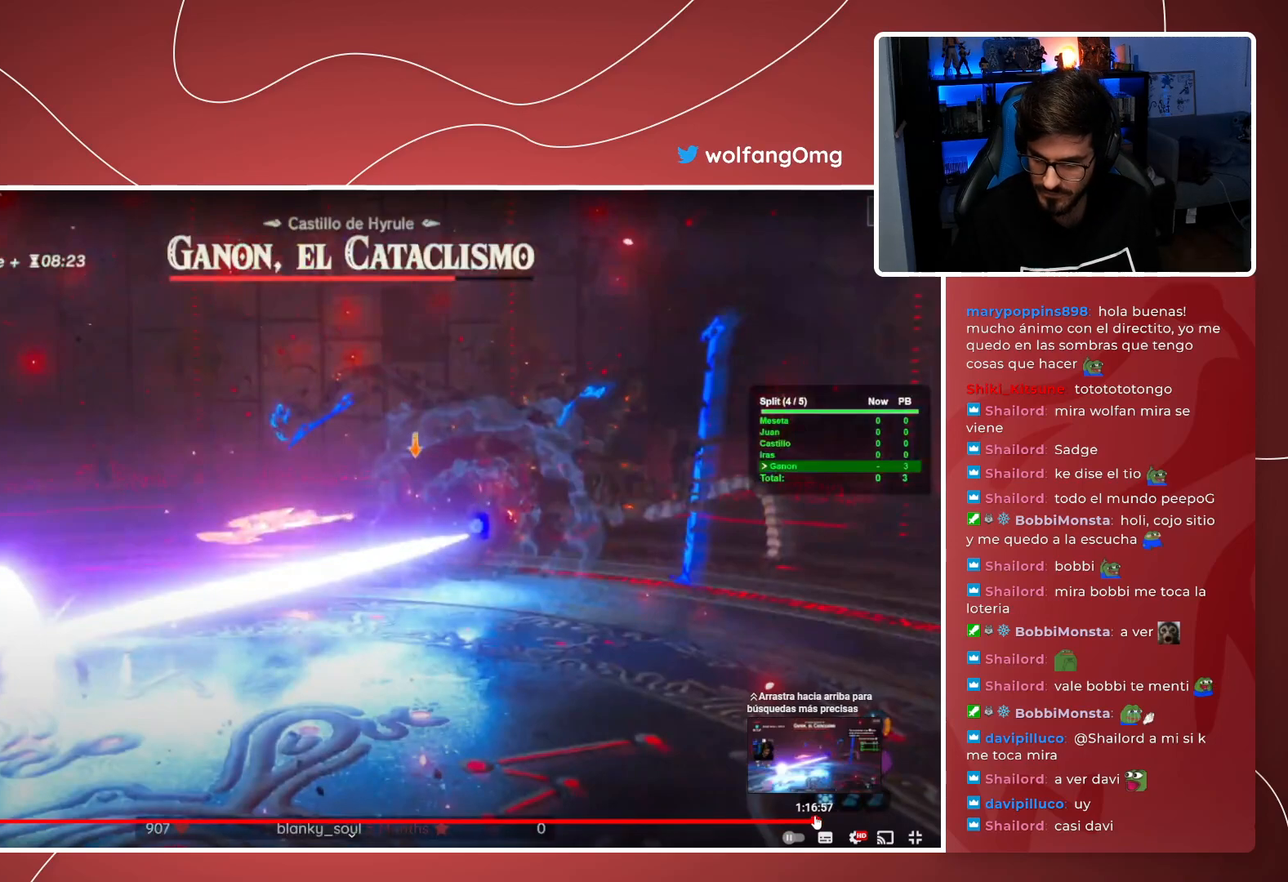
{"buttons": ["L2"], "left_stick": "center", "right_stick": "center", "events": []}
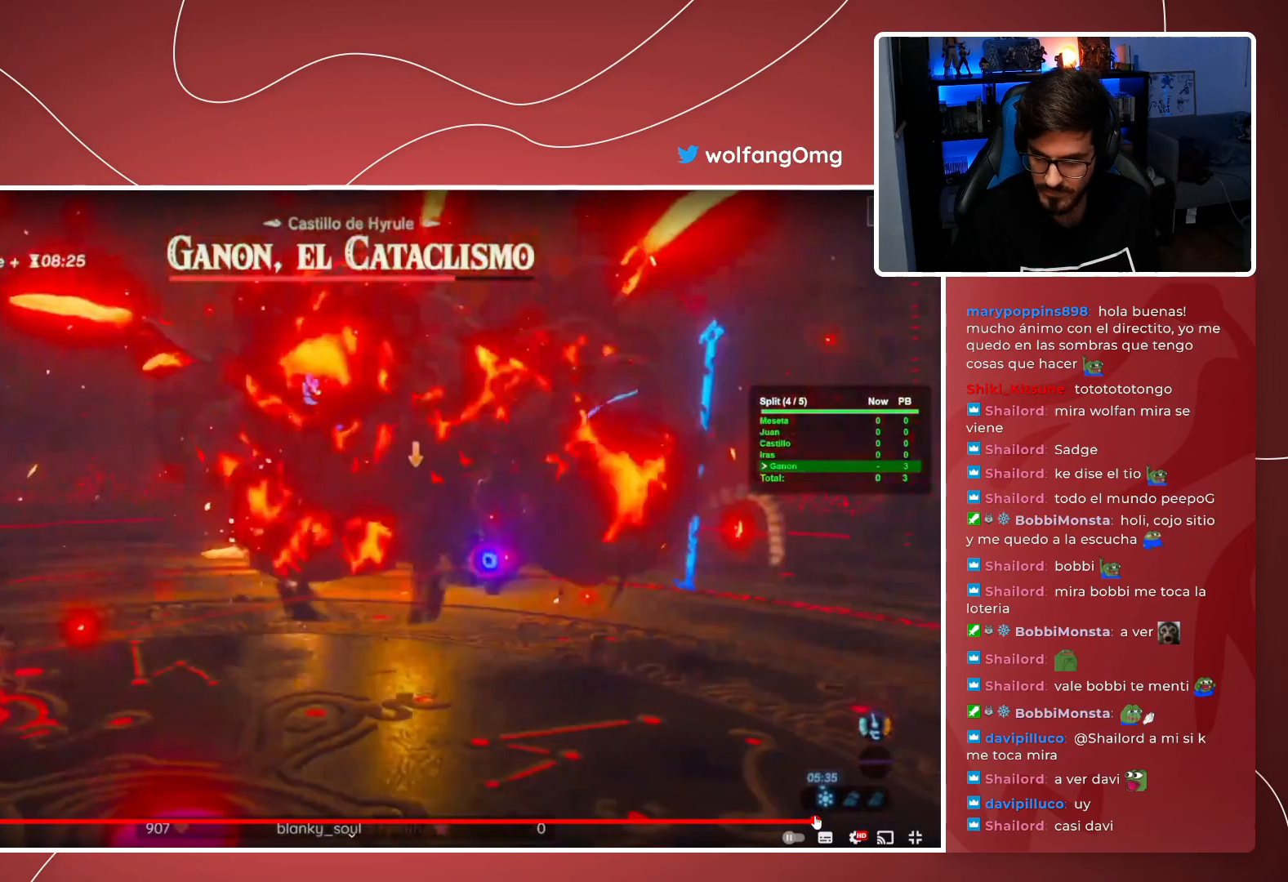
{"buttons": ["L2"], "left_stick": "center", "right_stick": "center", "events": []}
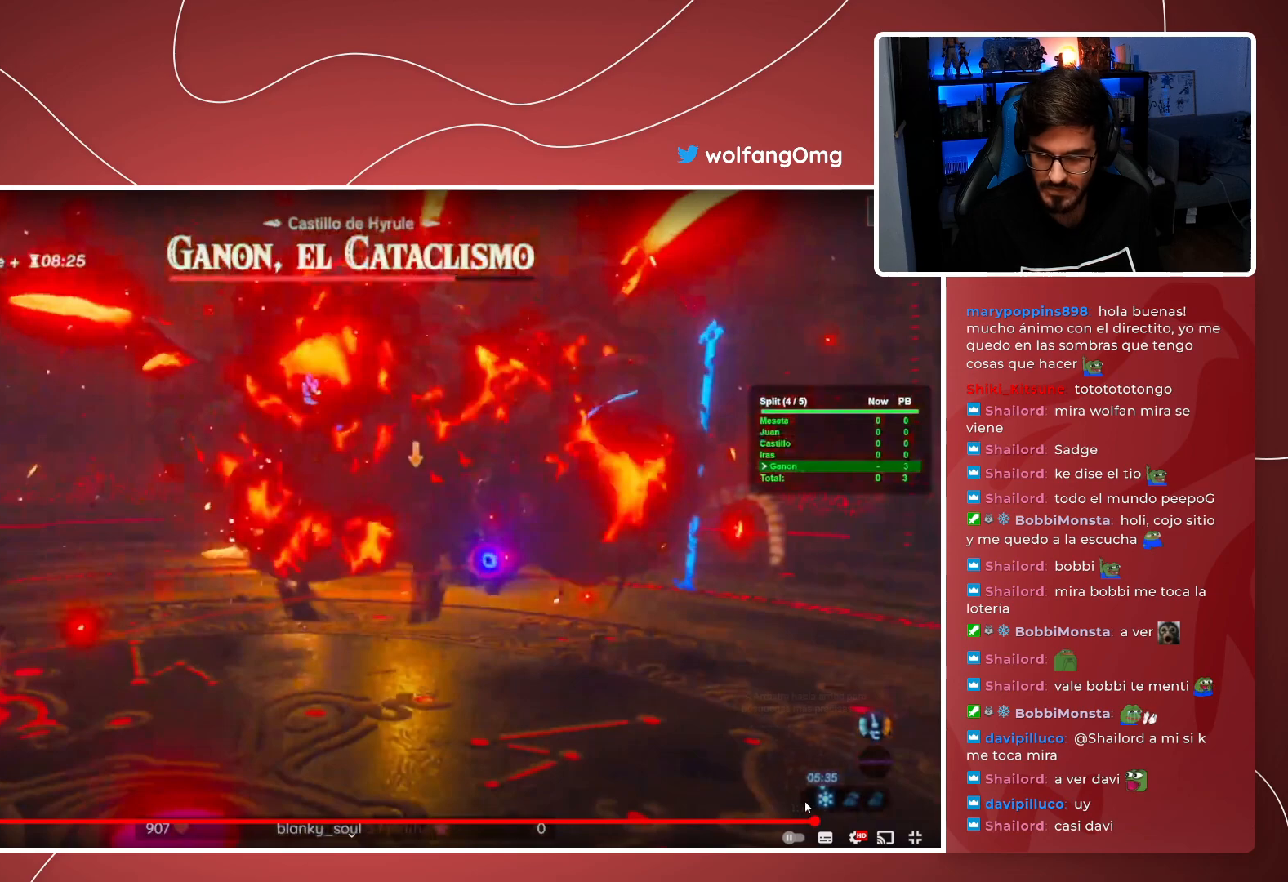
{"buttons": ["L2"], "left_stick": "center", "right_stick": "center", "events": []}
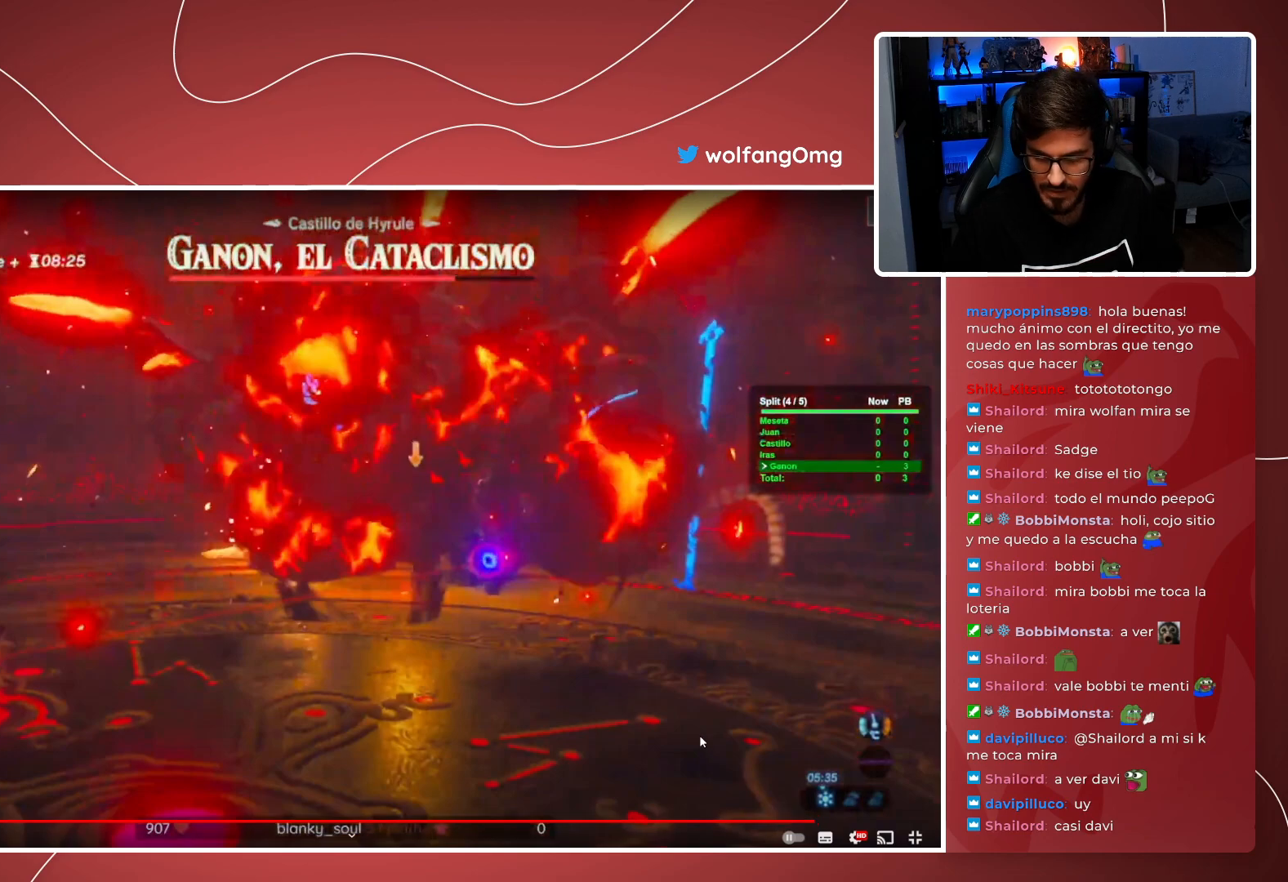
{"buttons": ["L2"], "left_stick": "center", "right_stick": "center", "events": []}
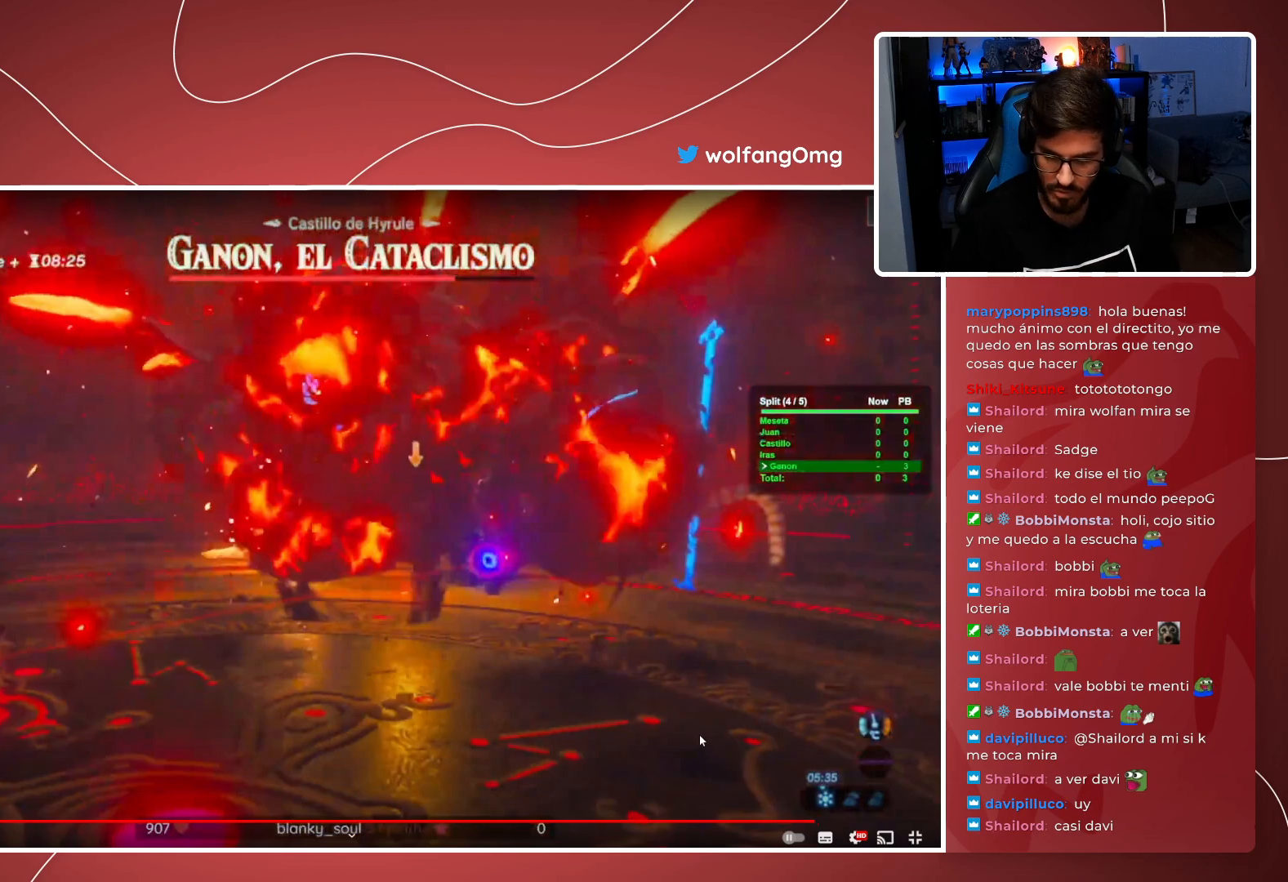
{"buttons": ["A", "L2"], "left_stick": "center", "right_stick": "down", "events": [[300, "right_stick", "down"], [333, "A", "down"]]}
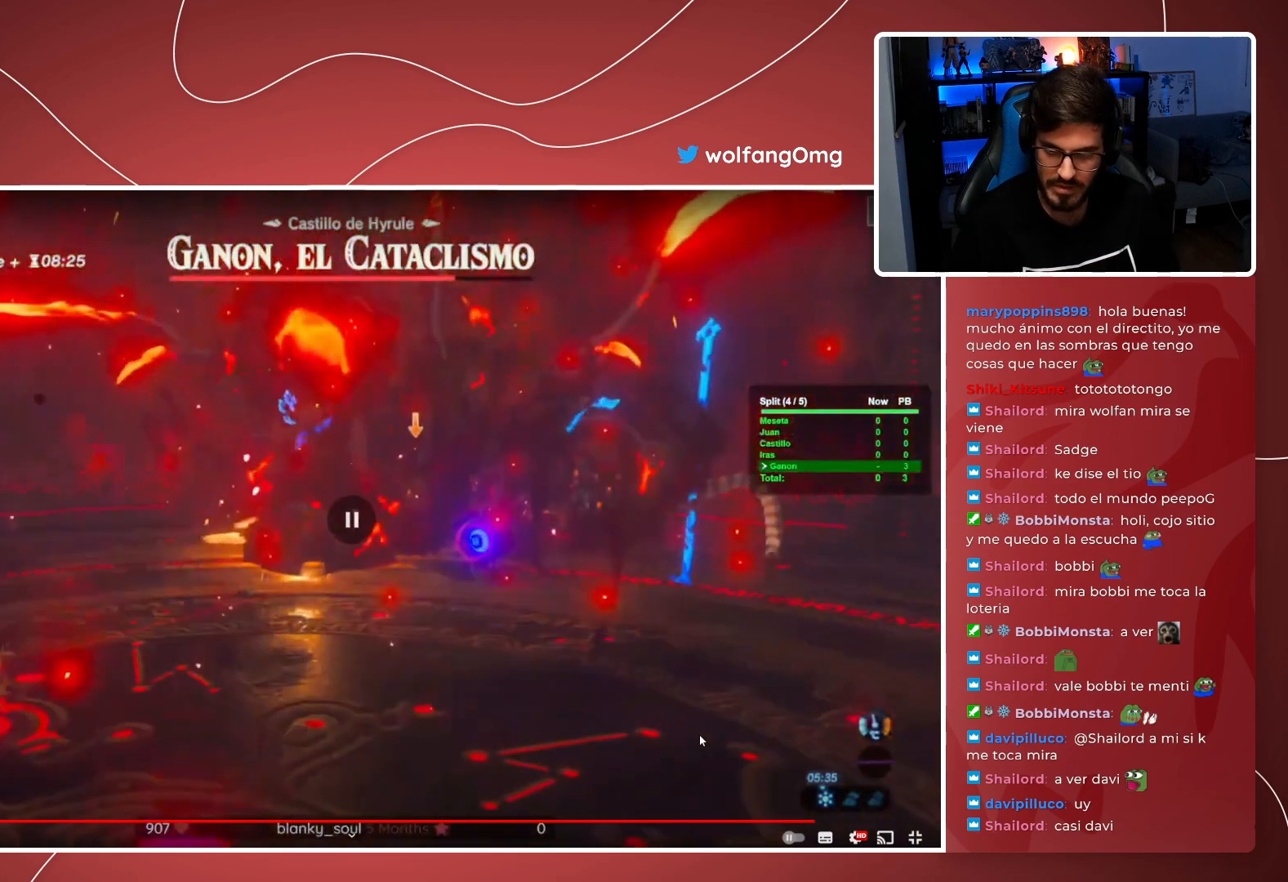
{"buttons": ["L2"], "left_stick": "center", "right_stick": "center", "events": [[317, "A", "up"], [317, "right_stick", "center"]]}
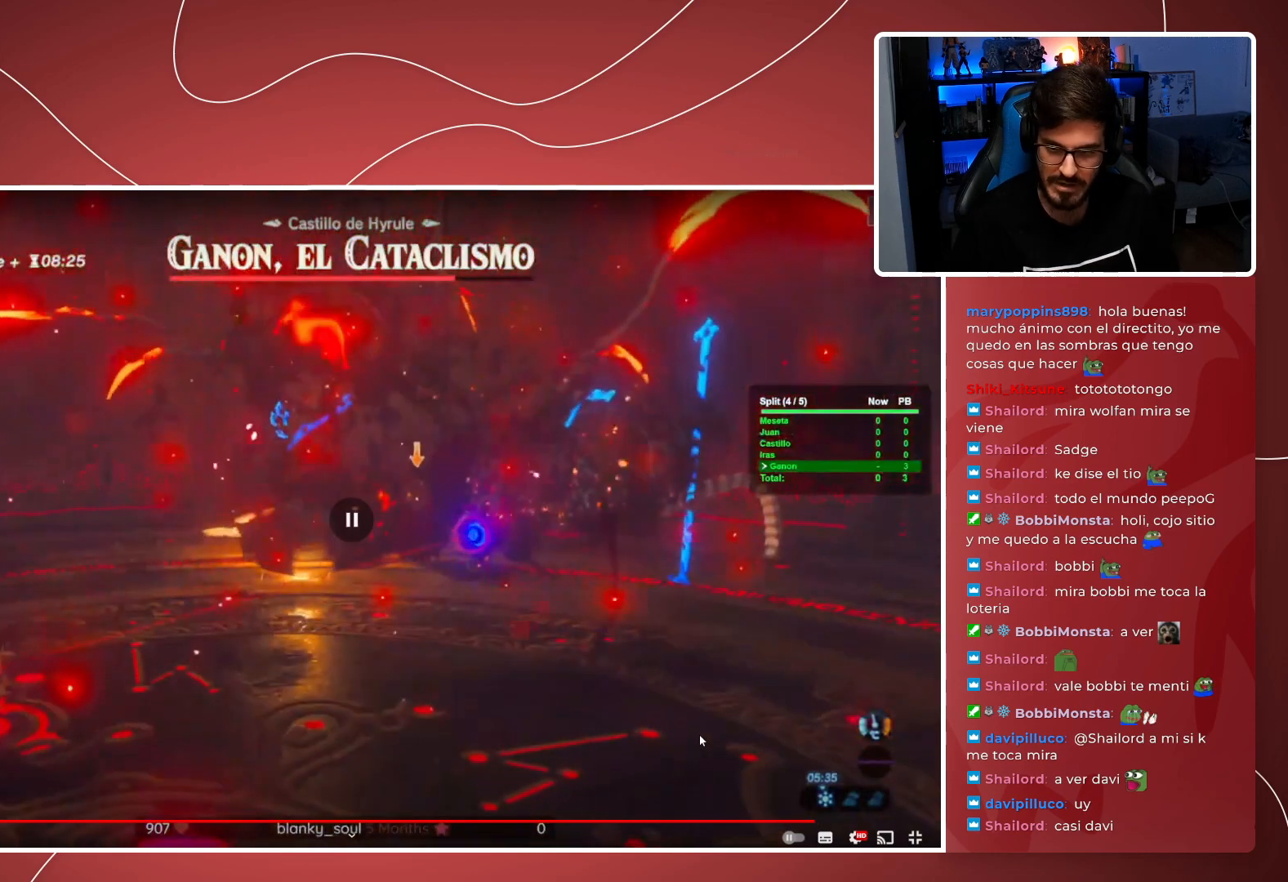
{"buttons": ["L2"], "left_stick": "center", "right_stick": "center", "events": []}
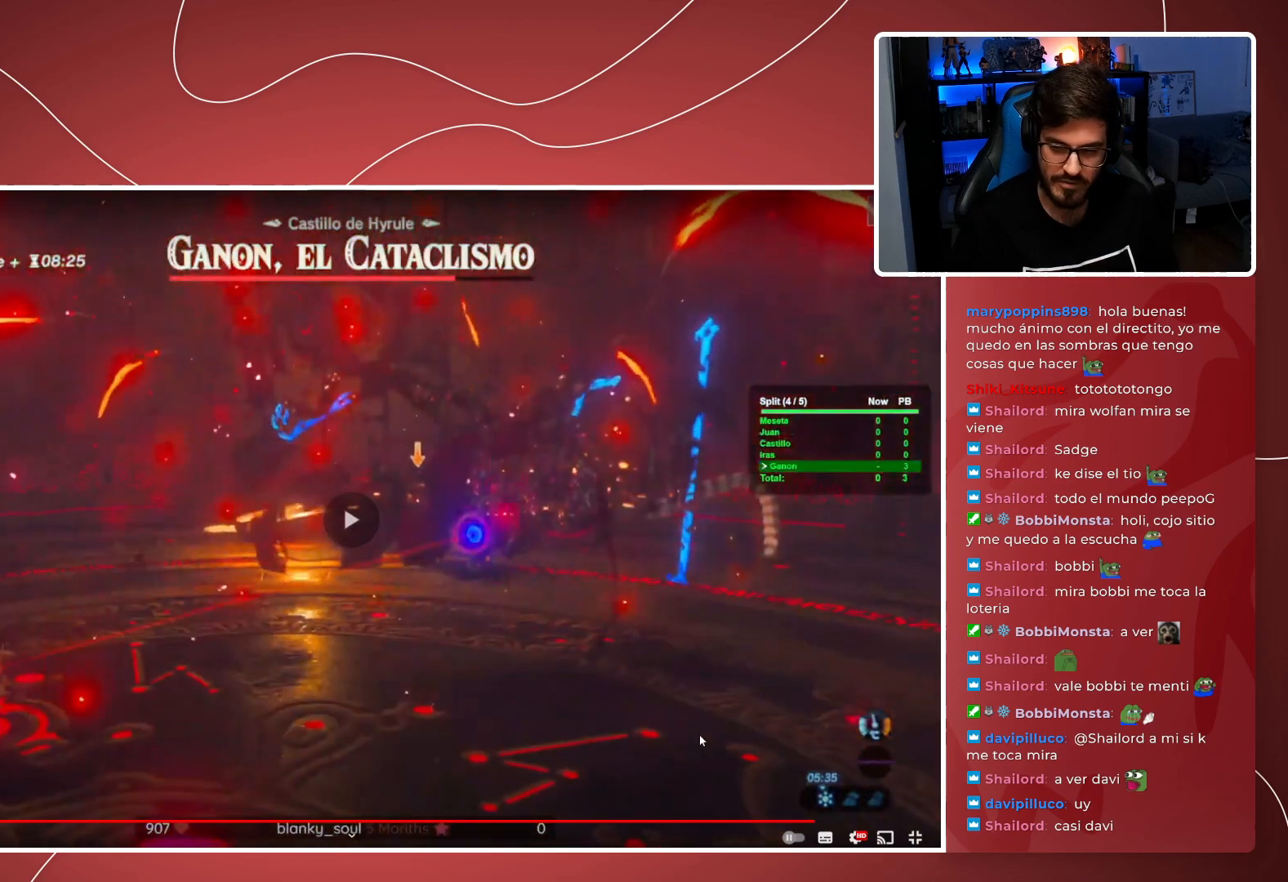
{"buttons": ["L2"], "left_stick": "center", "right_stick": "center", "events": []}